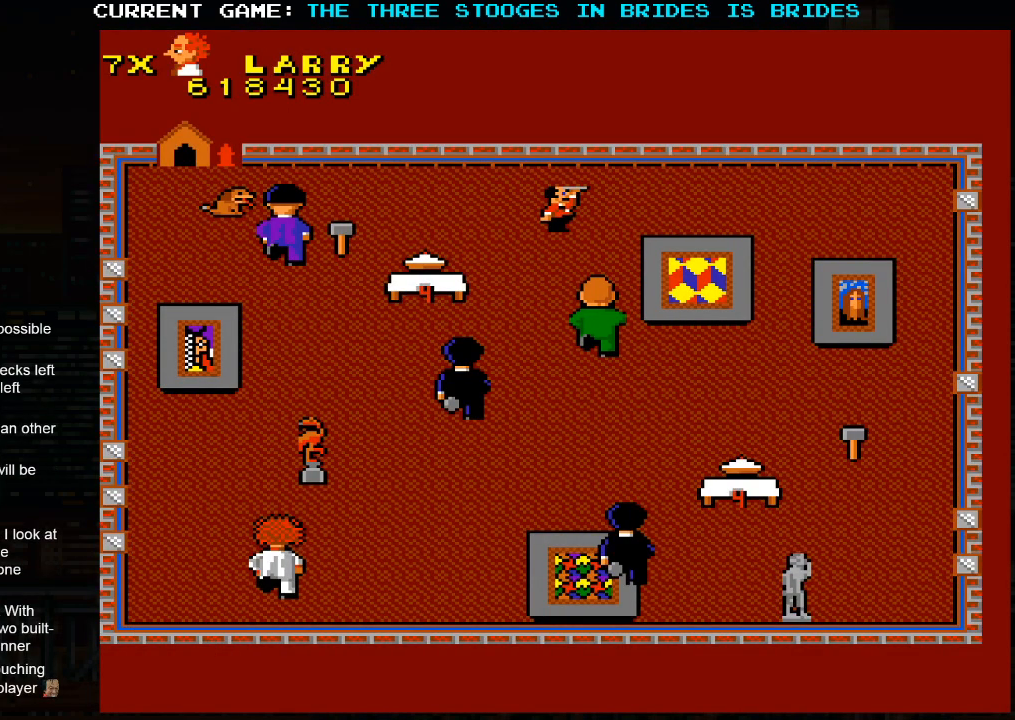
Gameplay with a controller (arcade stick); each line is a JSON object with the inputs held at the frame after it. "events" lists button and stick changes between this image and that frame as [ms after this image, input, new state], when the widget could be followed in between. Not read: L3 R3.
{"buttons": [], "left_stick": "up", "events": [[183, "left_stick", "up"]]}
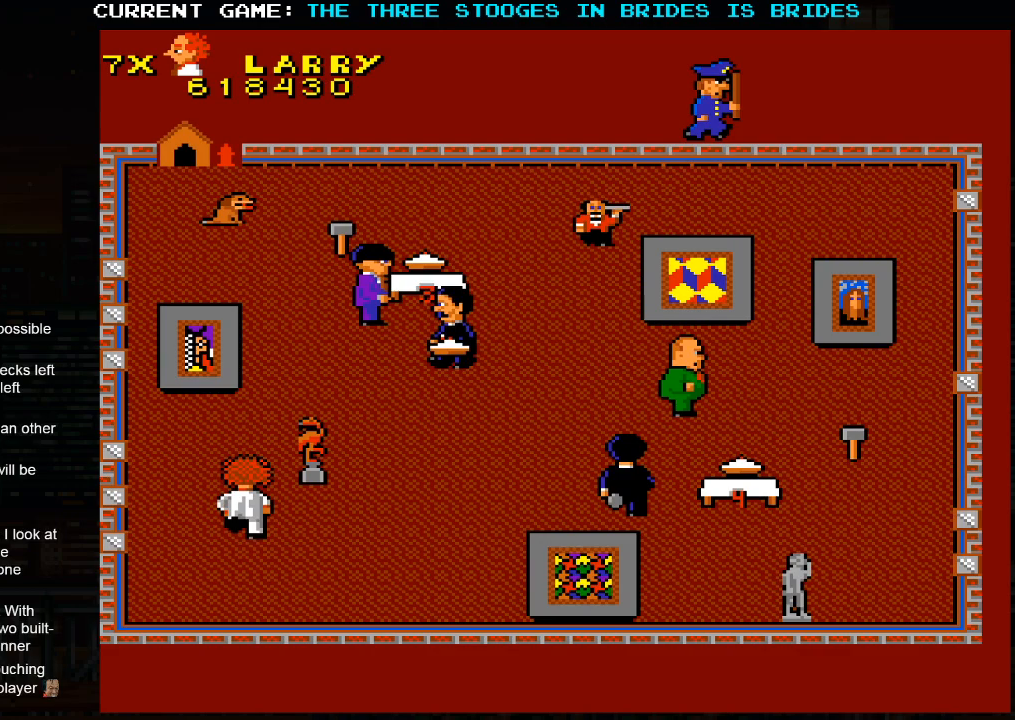
{"buttons": [], "left_stick": "up", "events": []}
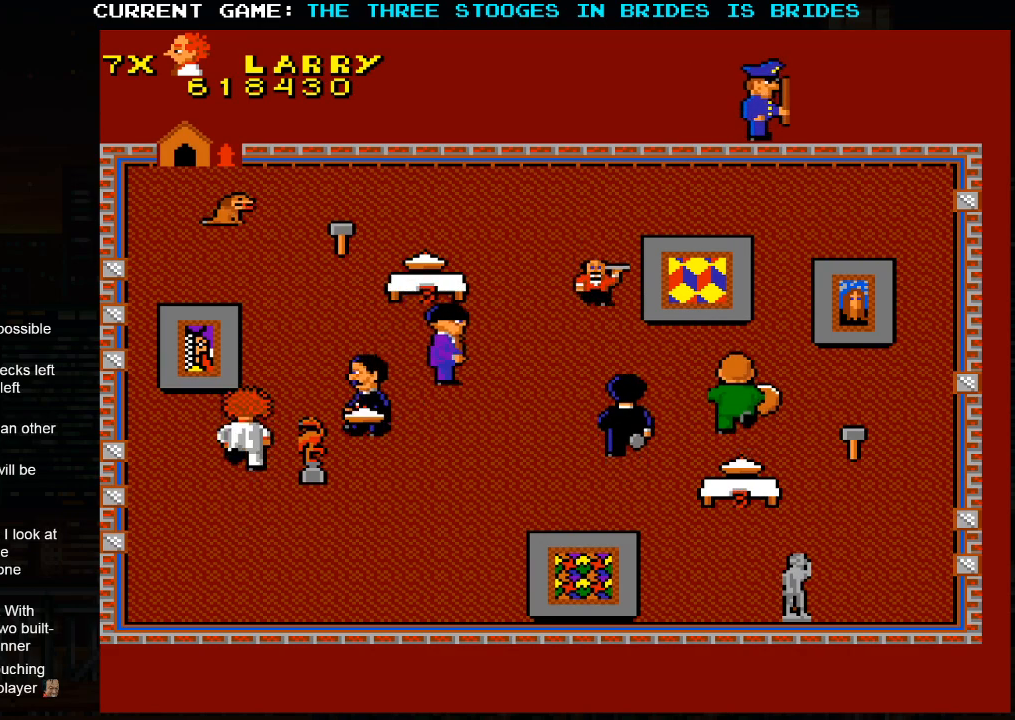
{"buttons": [], "left_stick": "up", "events": [[17, "left_stick", "up-right"], [200, "left_stick", "up"]]}
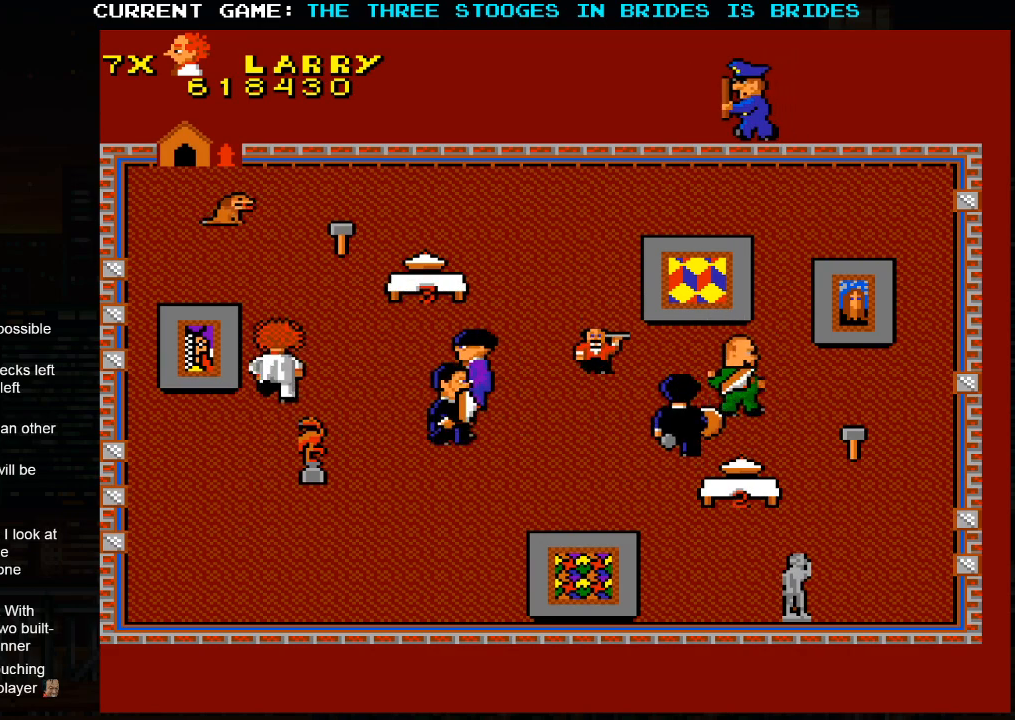
{"buttons": [], "left_stick": "up", "events": []}
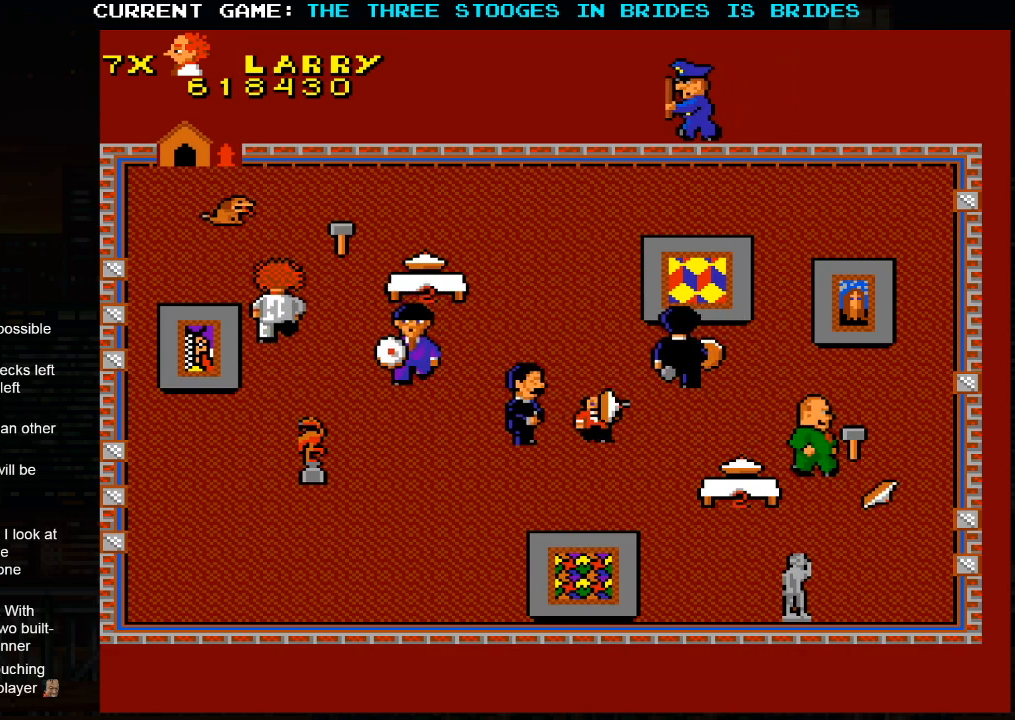
{"buttons": [], "left_stick": "up-right", "events": [[150, "left_stick", "up-right"]]}
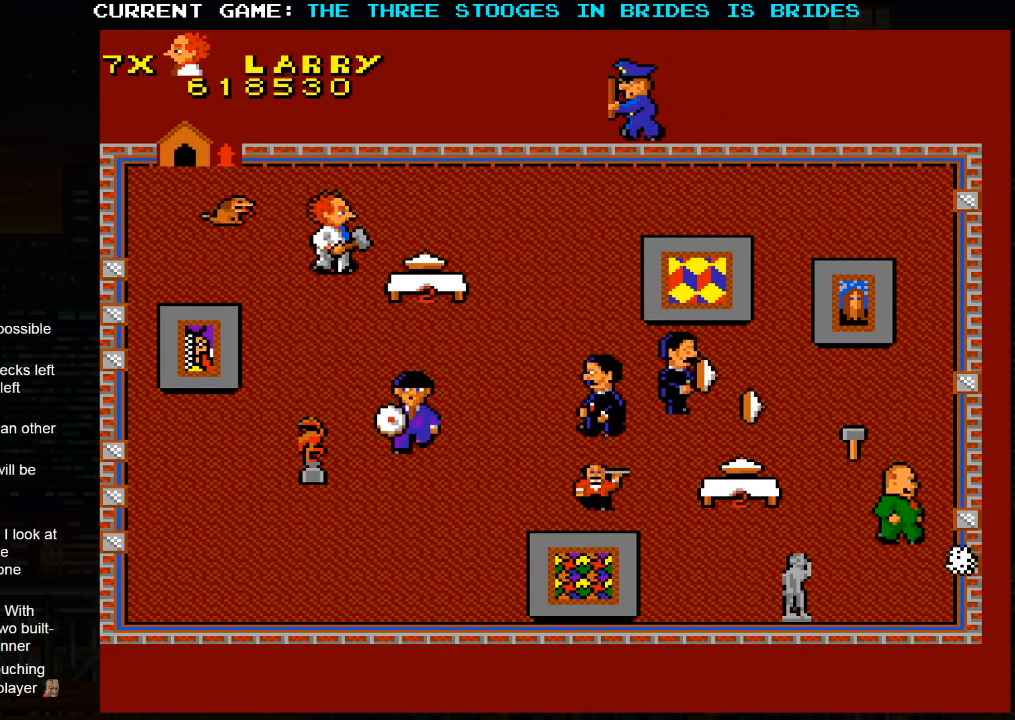
{"buttons": [], "left_stick": "down", "events": [[83, "left_stick", "center"], [417, "left_stick", "down"]]}
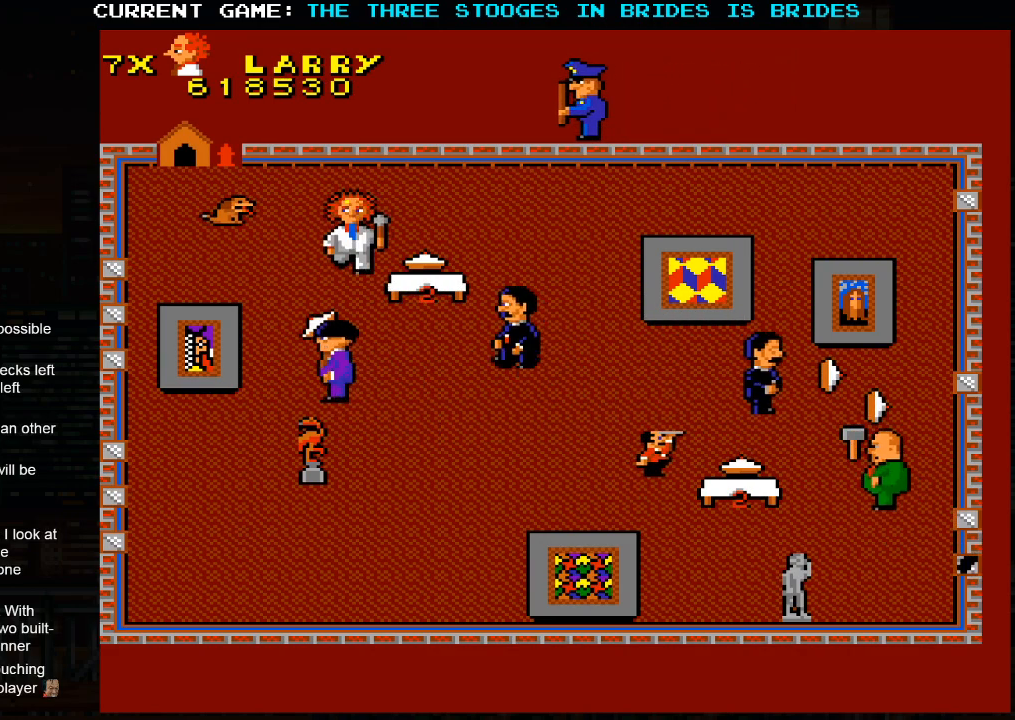
{"buttons": [], "left_stick": "center", "events": [[117, "left_stick", "center"]]}
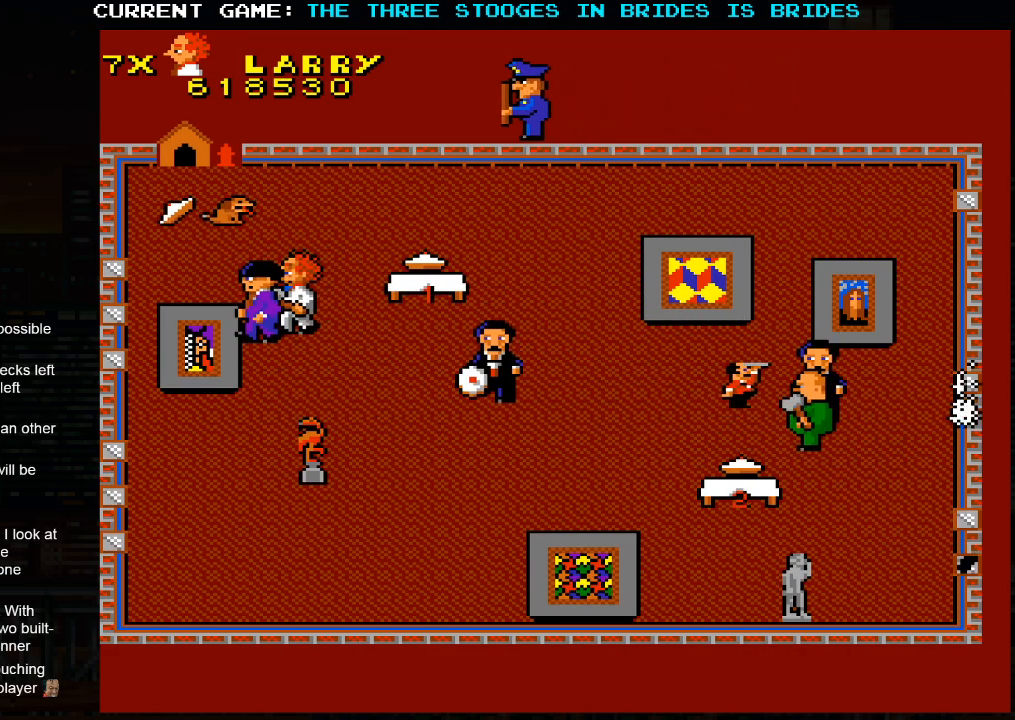
{"buttons": [], "left_stick": "center", "events": []}
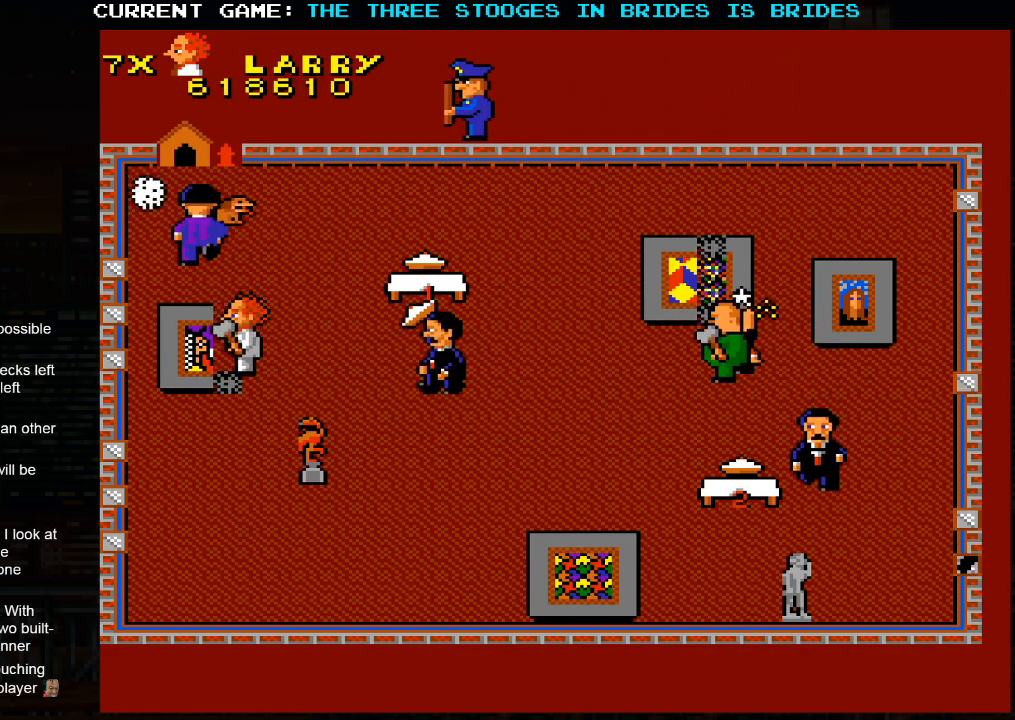
{"buttons": [], "left_stick": "up-left", "events": [[267, "left_stick", "left"], [350, "left_stick", "up-left"]]}
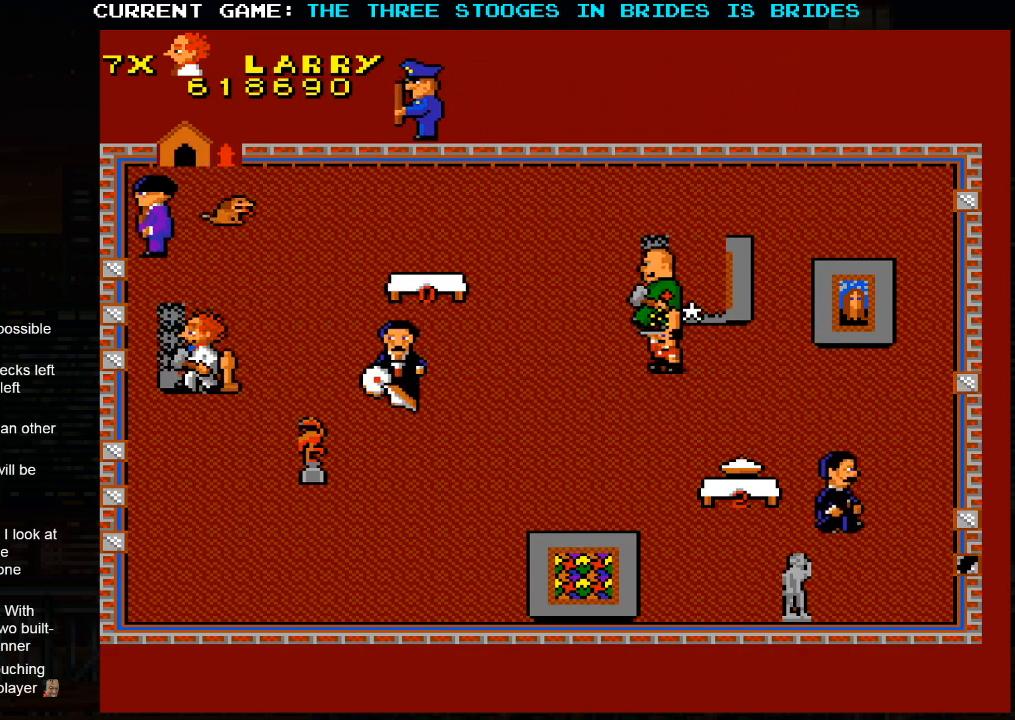
{"buttons": [], "left_stick": "down-right", "events": [[250, "left_stick", "down-right"]]}
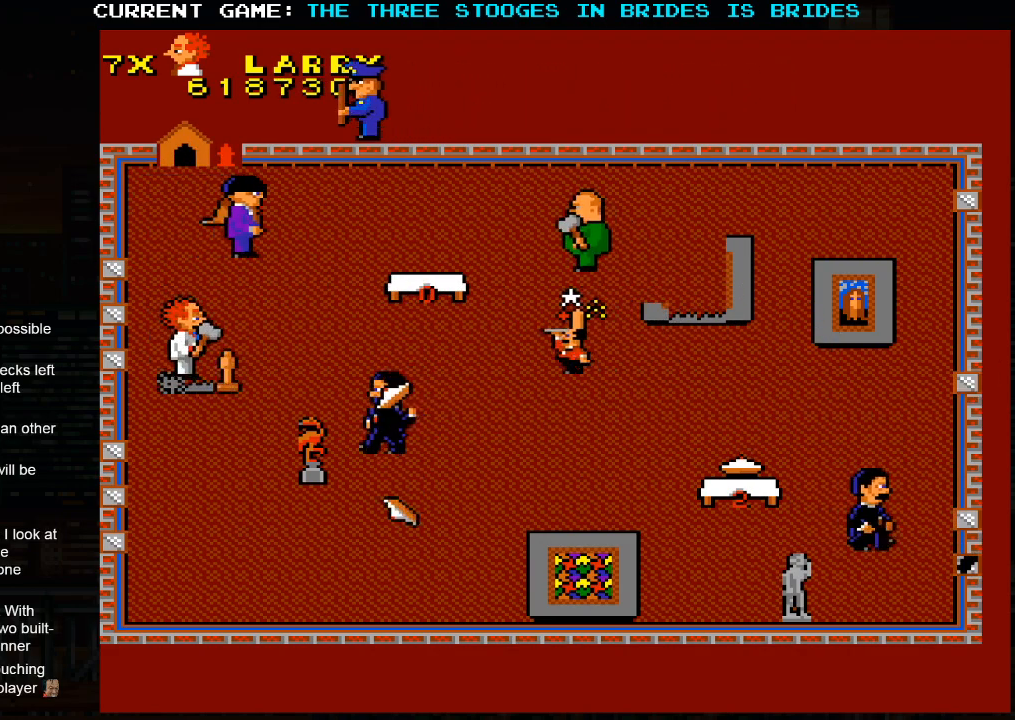
{"buttons": [], "left_stick": "down-right", "events": []}
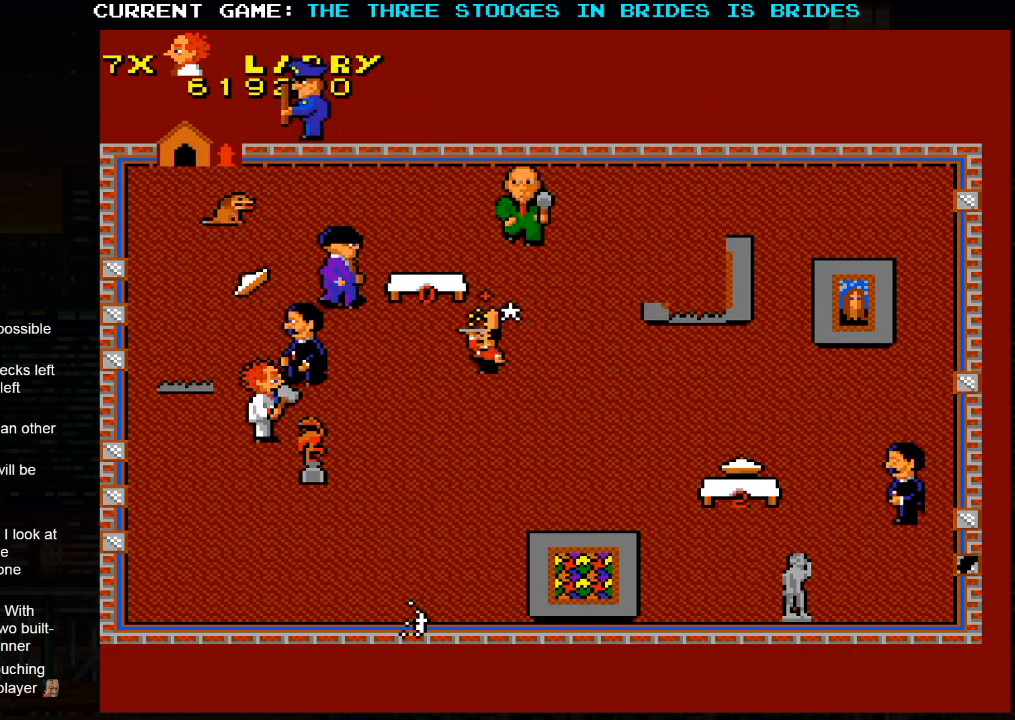
{"buttons": [], "left_stick": "down-right", "events": []}
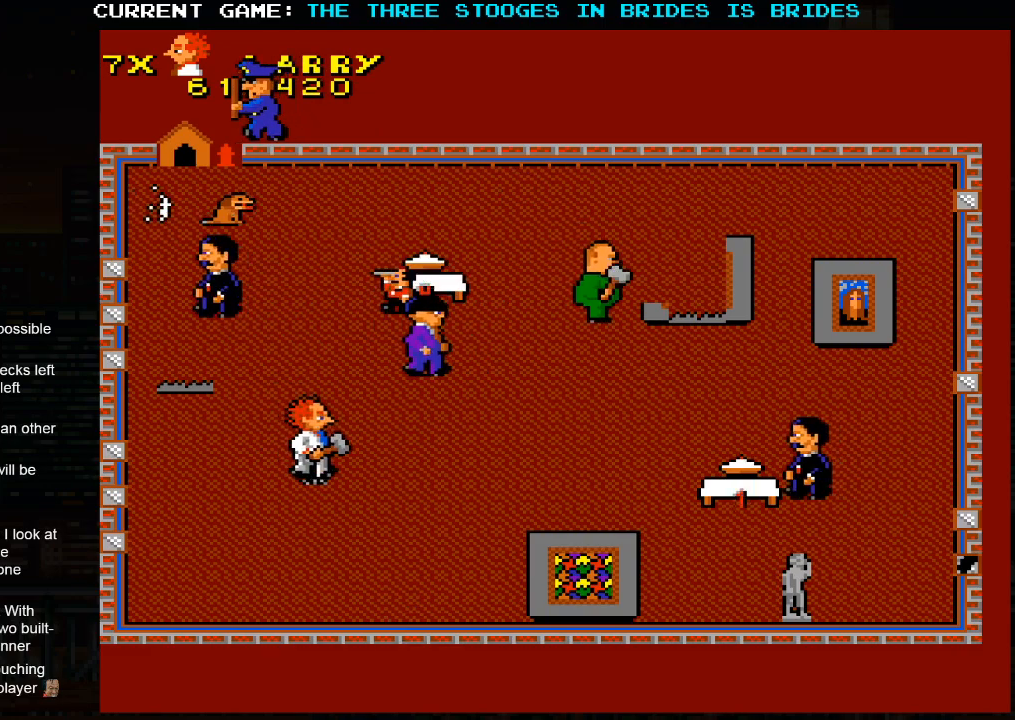
{"buttons": [], "left_stick": "down-right", "events": [[17, "left_stick", "center"], [67, "left_stick", "up-left"], [317, "left_stick", "right"], [383, "left_stick", "down-right"]]}
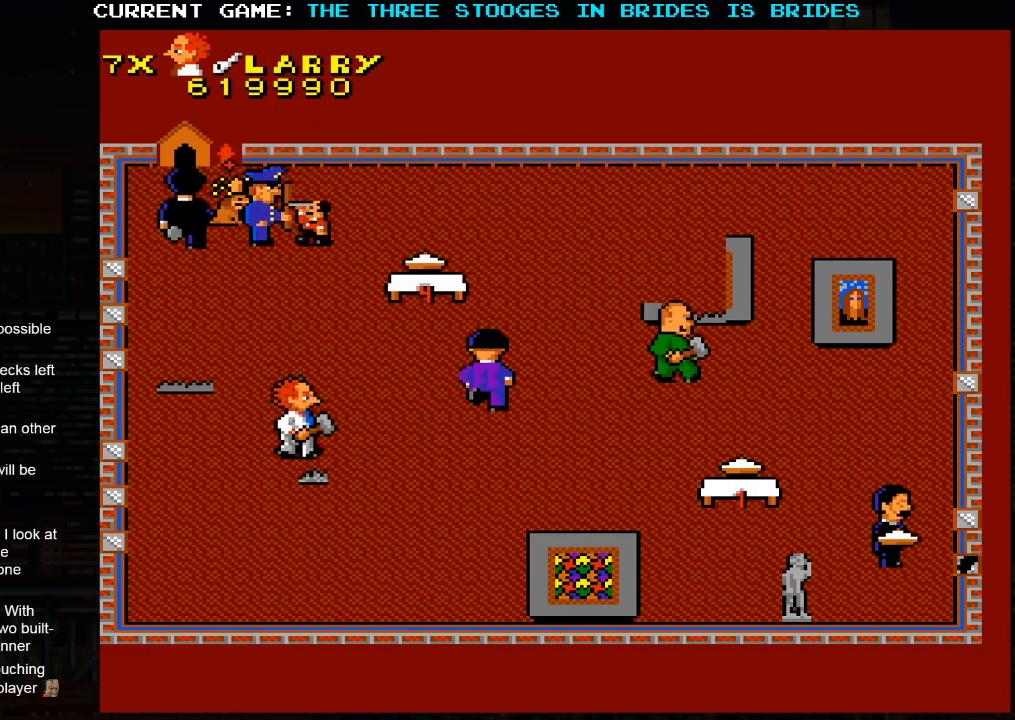
{"buttons": [], "left_stick": "down-right", "events": []}
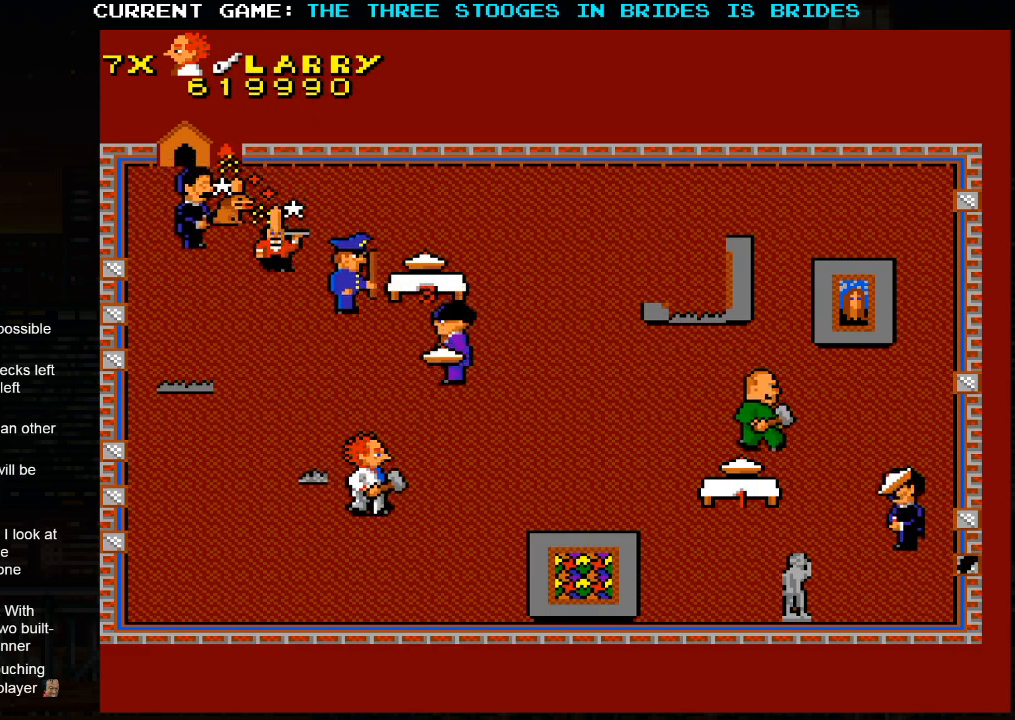
{"buttons": [], "left_stick": "down-right", "events": []}
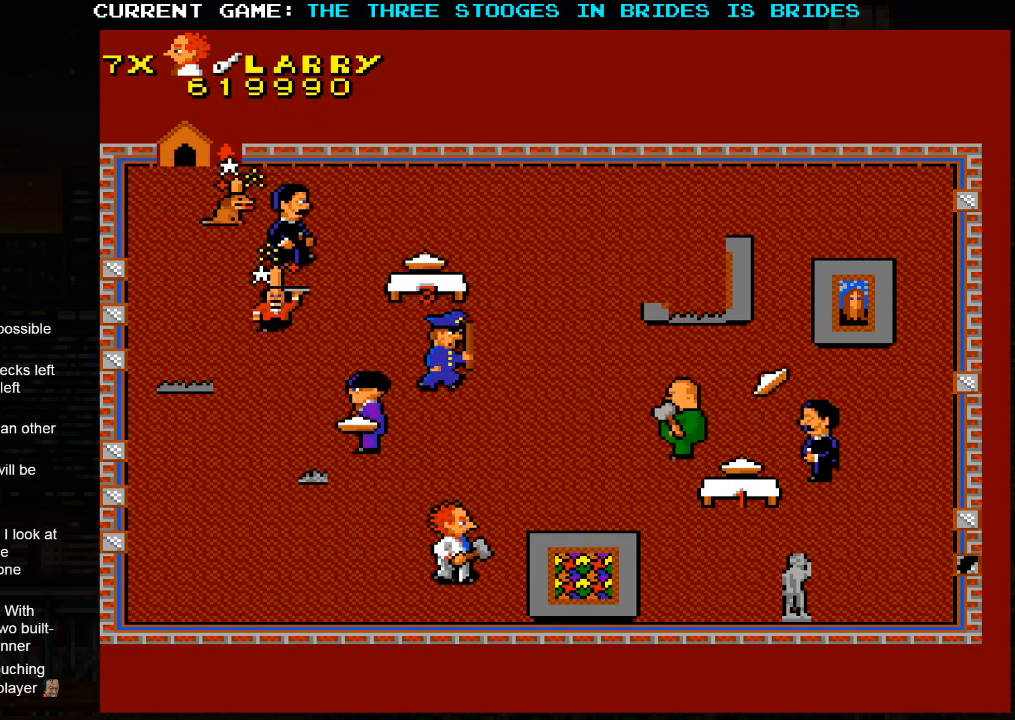
{"buttons": [], "left_stick": "right", "events": [[183, "left_stick", "right"]]}
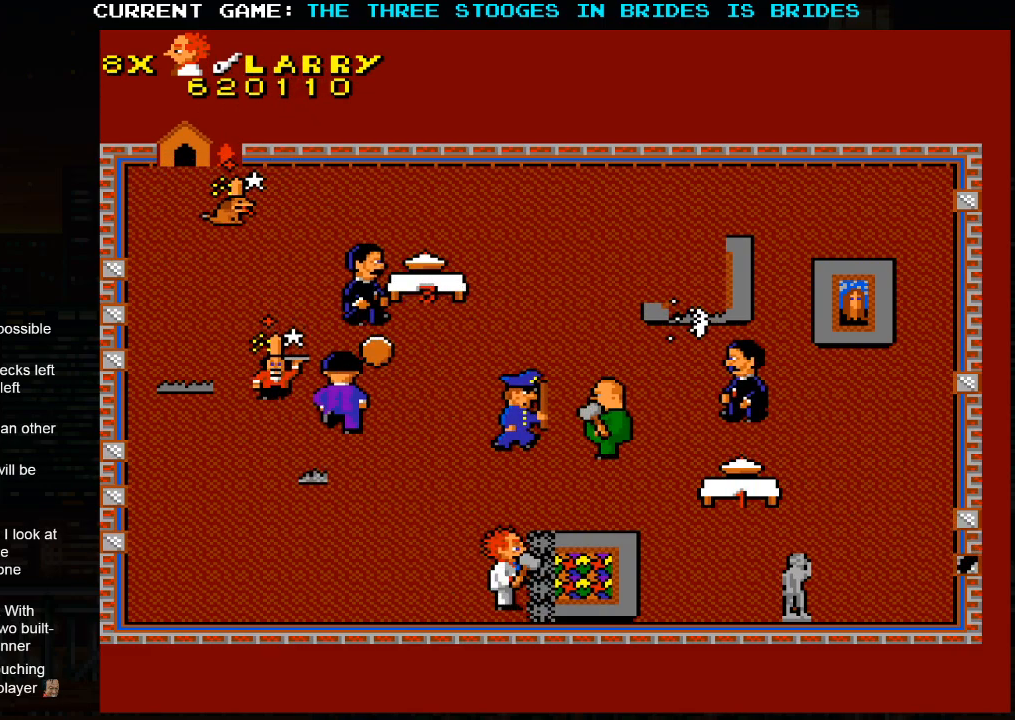
{"buttons": [], "left_stick": "left", "events": [[117, "left_stick", "center"], [167, "left_stick", "left"]]}
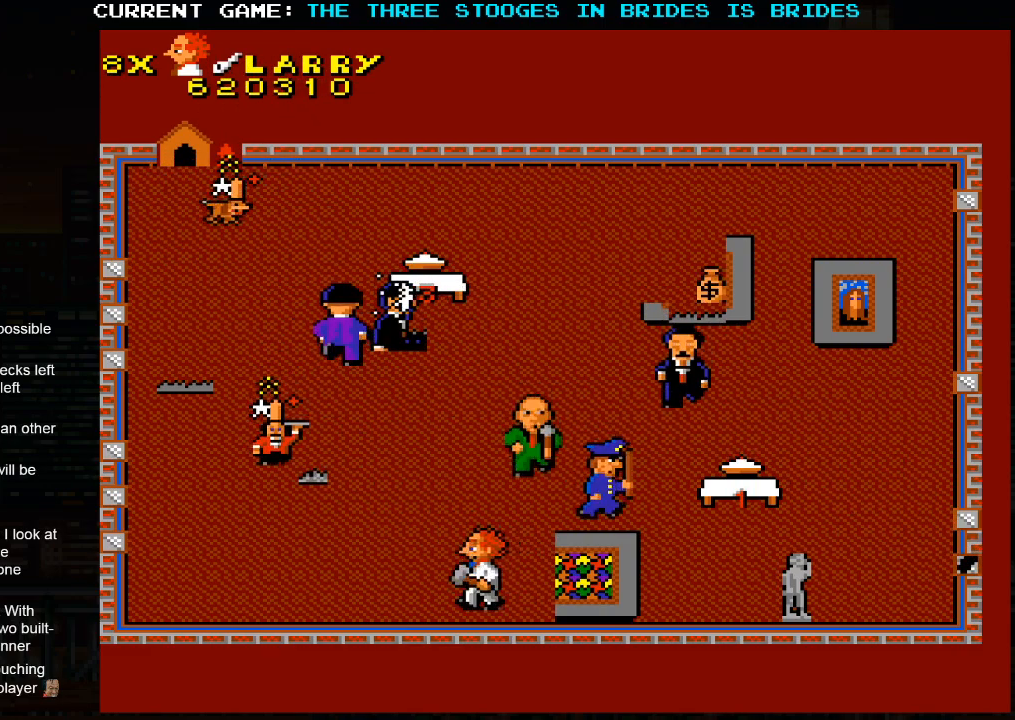
{"buttons": [], "left_stick": "up-left", "events": [[17, "left_stick", "up-left"]]}
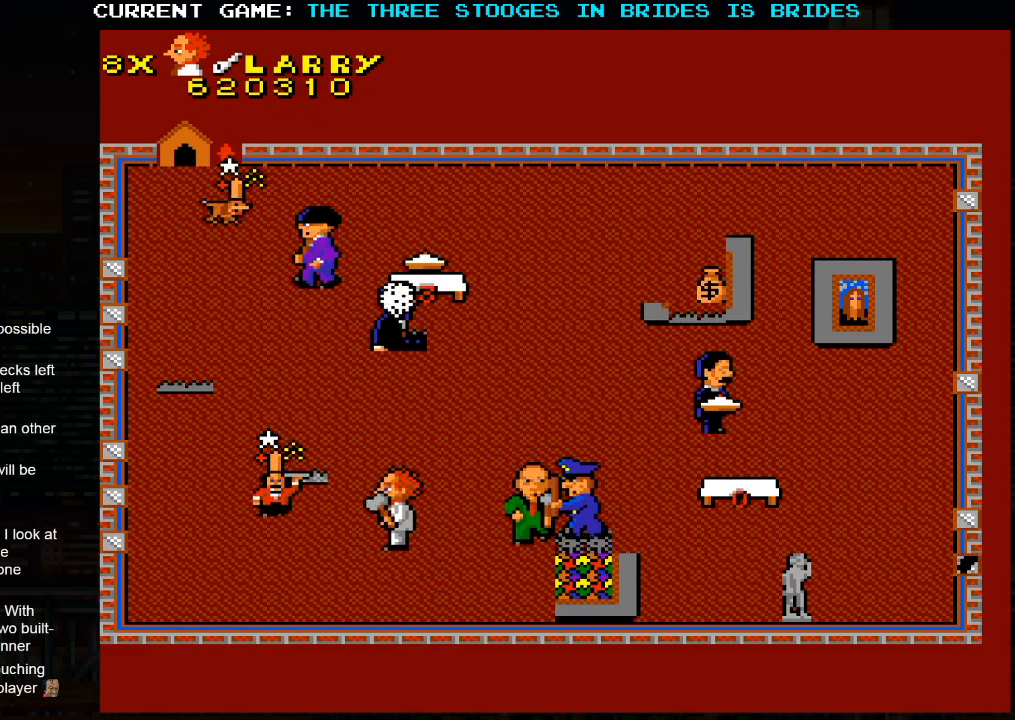
{"buttons": [], "left_stick": "up-right", "events": [[100, "left_stick", "up"], [317, "left_stick", "up-right"]]}
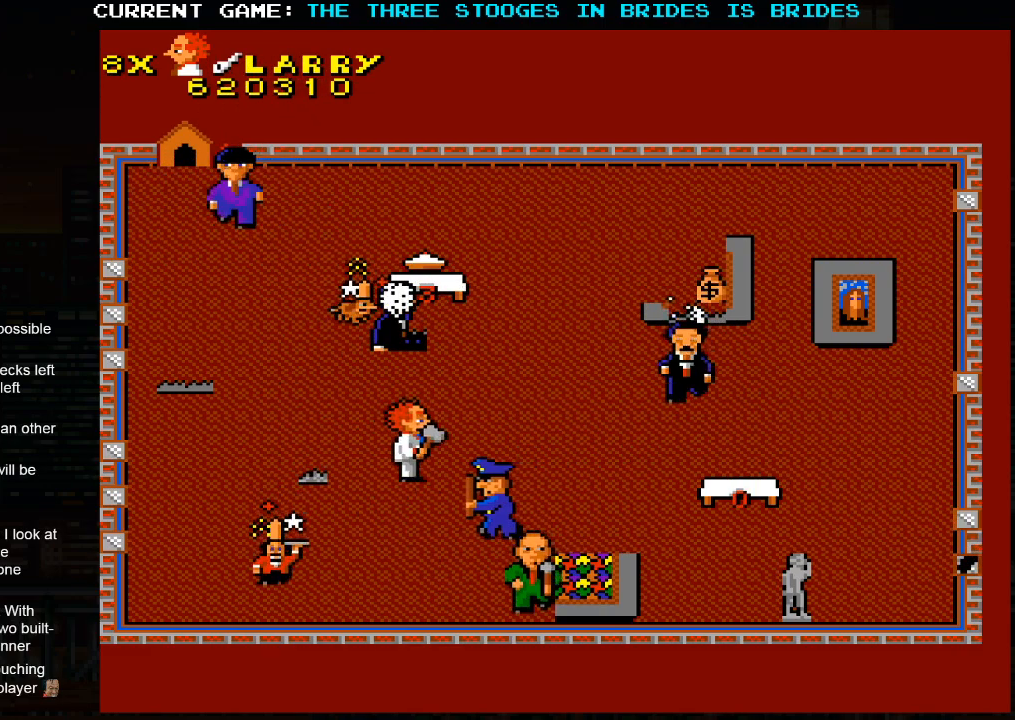
{"buttons": [], "left_stick": "up-right", "events": []}
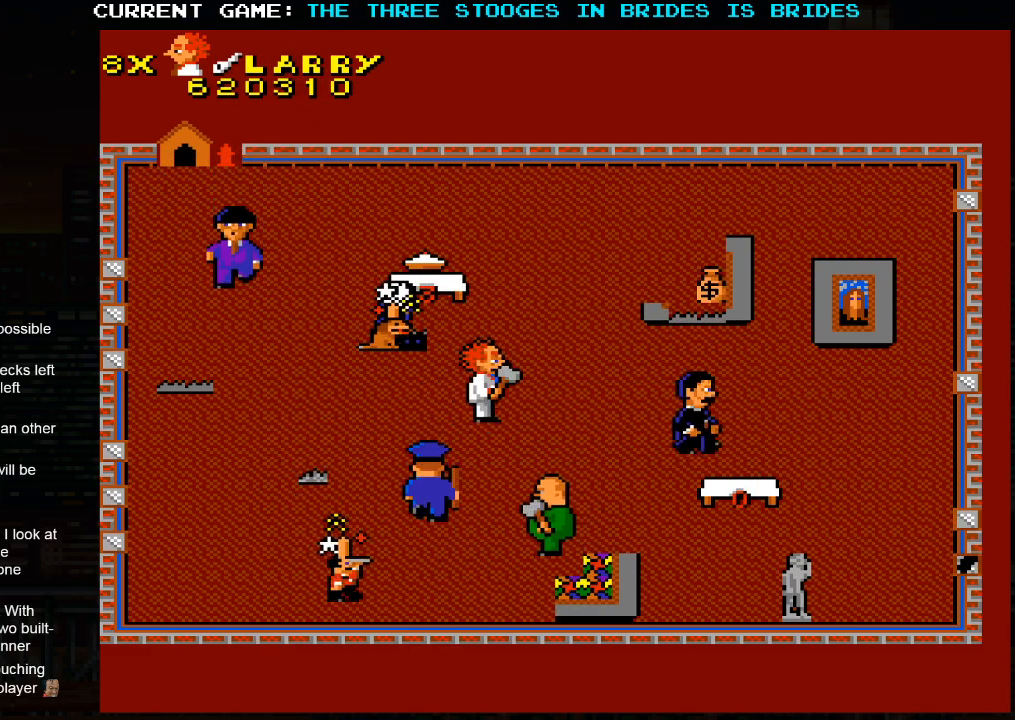
{"buttons": [], "left_stick": "up-right", "events": []}
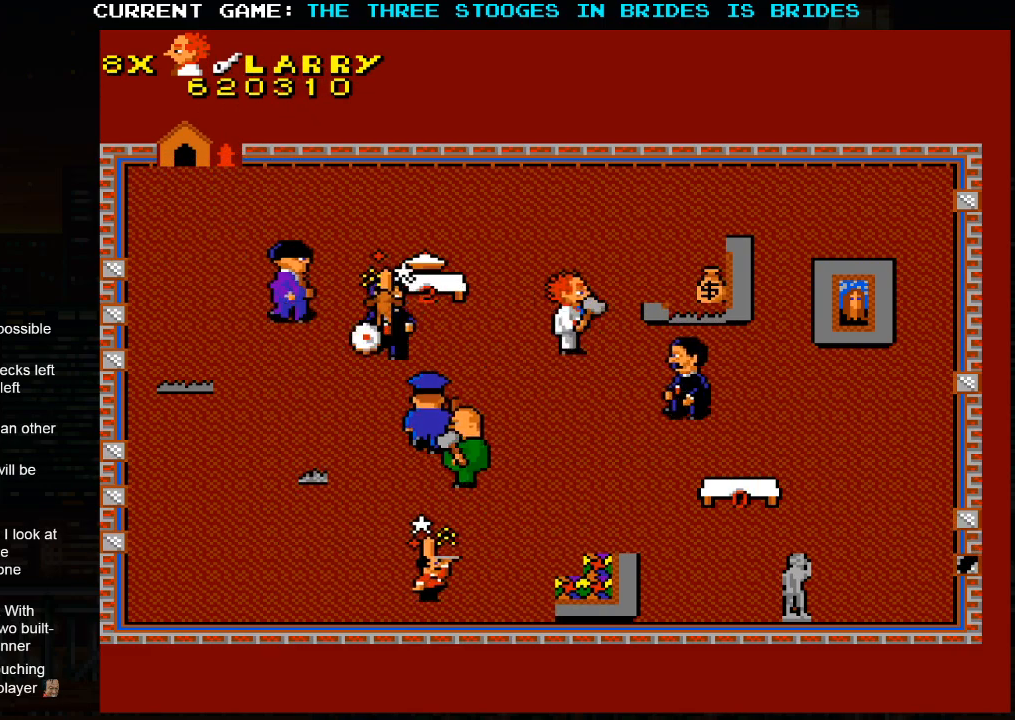
{"buttons": [], "left_stick": "up-right", "events": []}
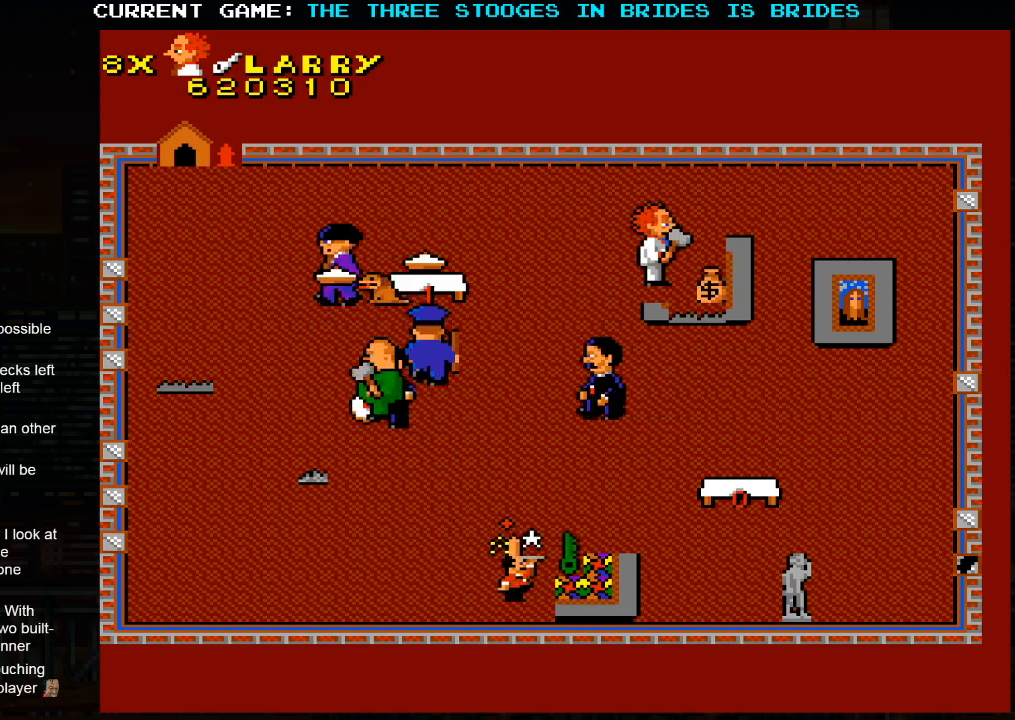
{"buttons": [], "left_stick": "down-right", "events": [[117, "left_stick", "down-right"]]}
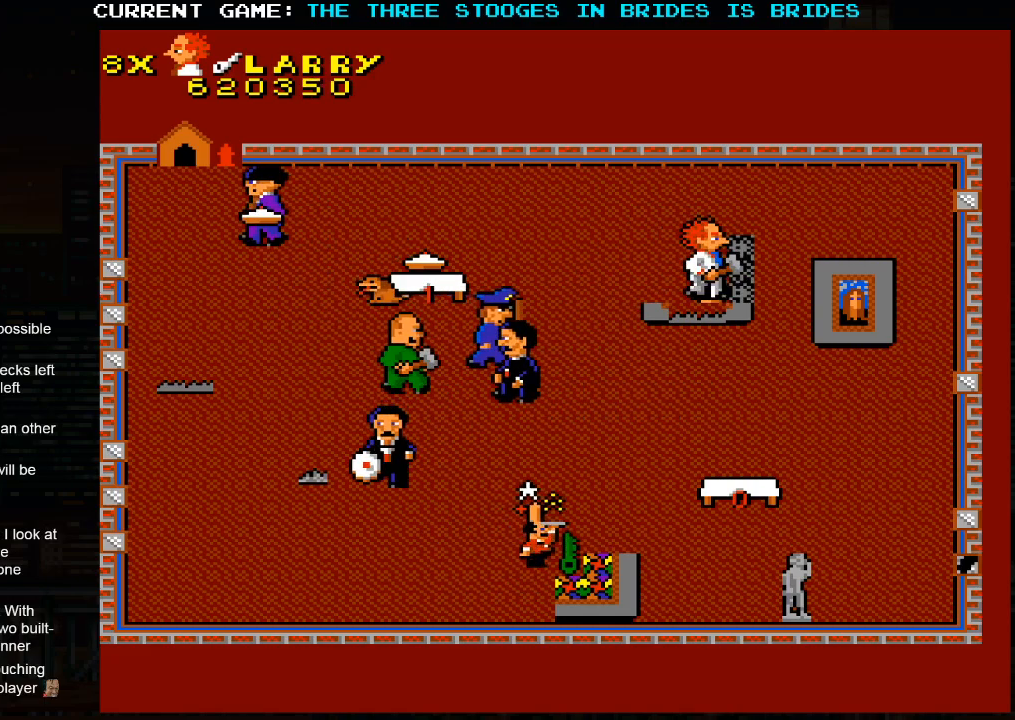
{"buttons": [], "left_stick": "right", "events": [[417, "left_stick", "right"]]}
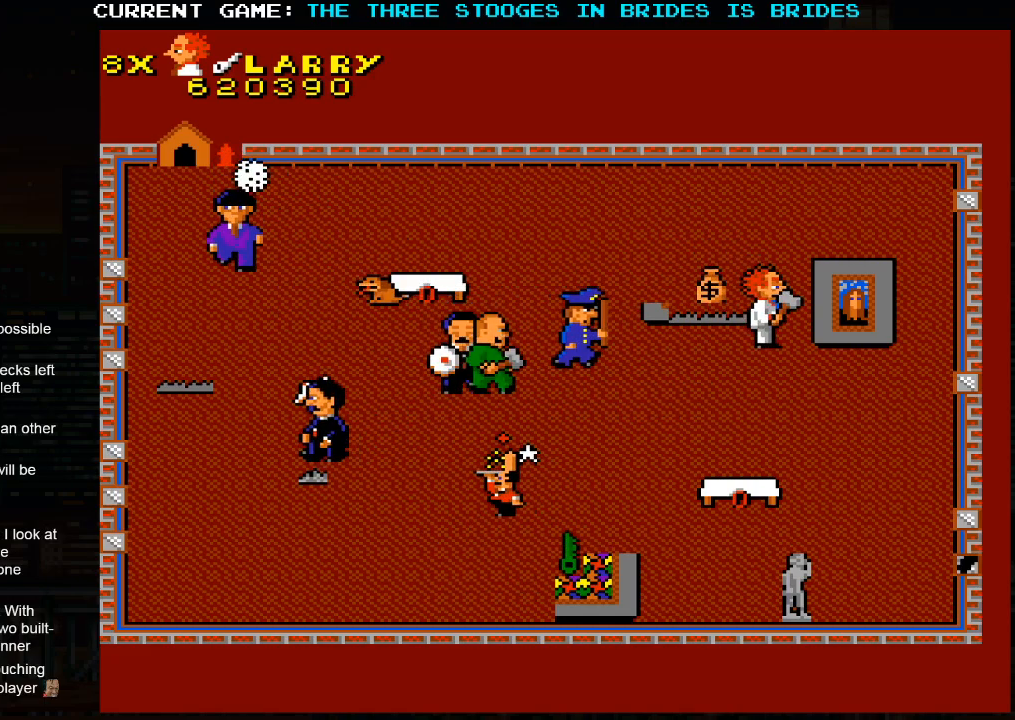
{"buttons": [], "left_stick": "right", "events": []}
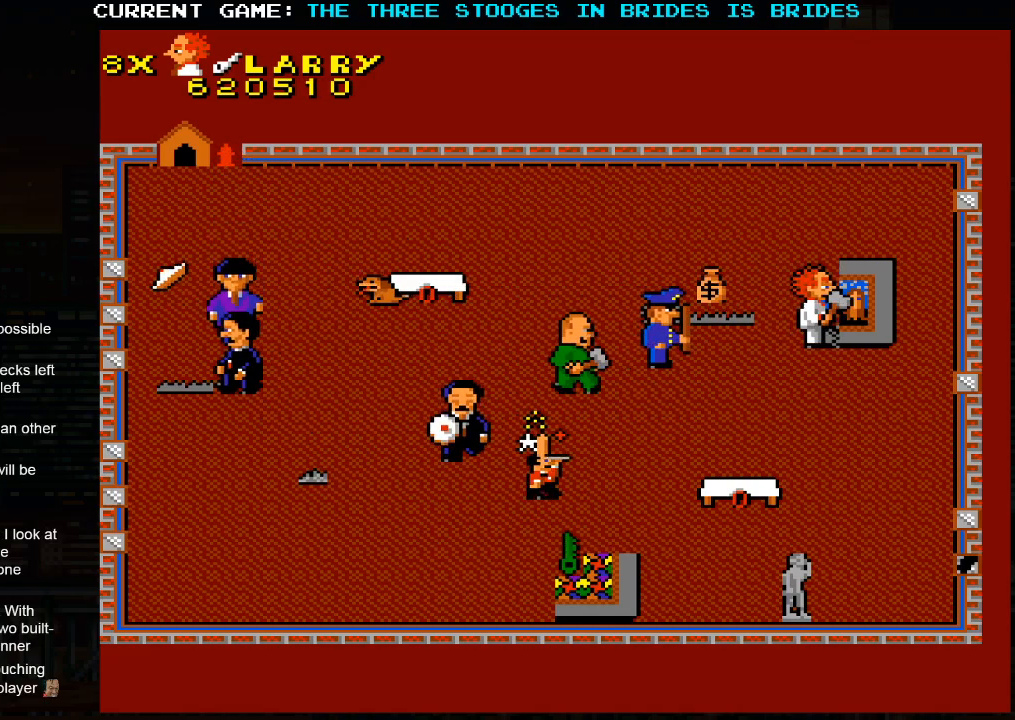
{"buttons": [], "left_stick": "up-right", "events": [[450, "left_stick", "up-right"]]}
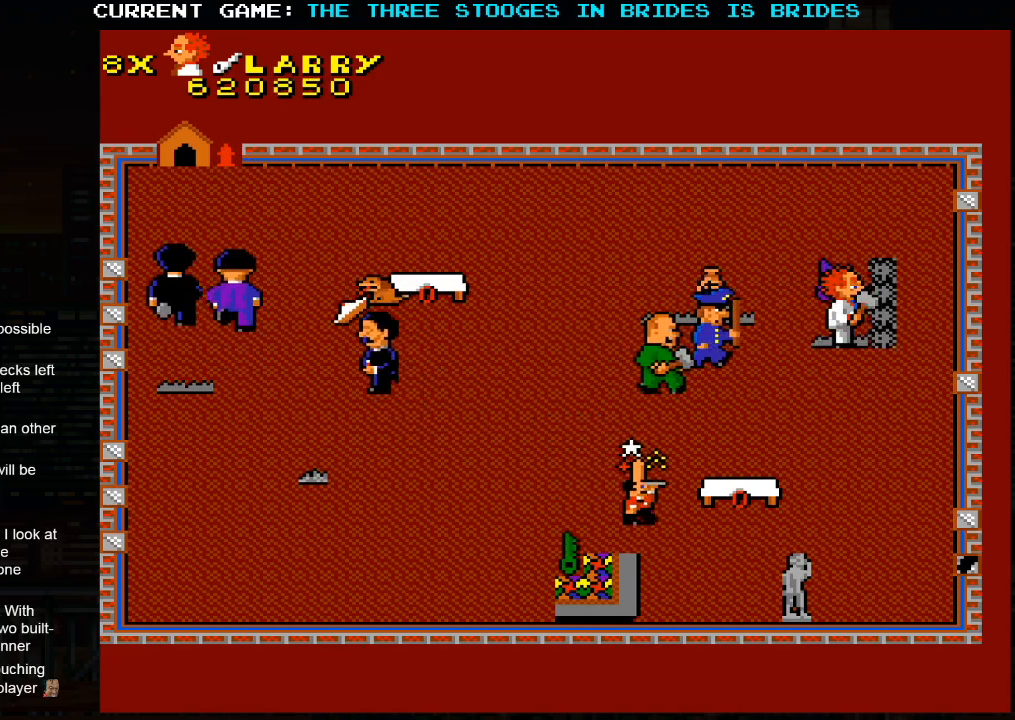
{"buttons": [], "left_stick": "up-left", "events": [[167, "left_stick", "up-left"]]}
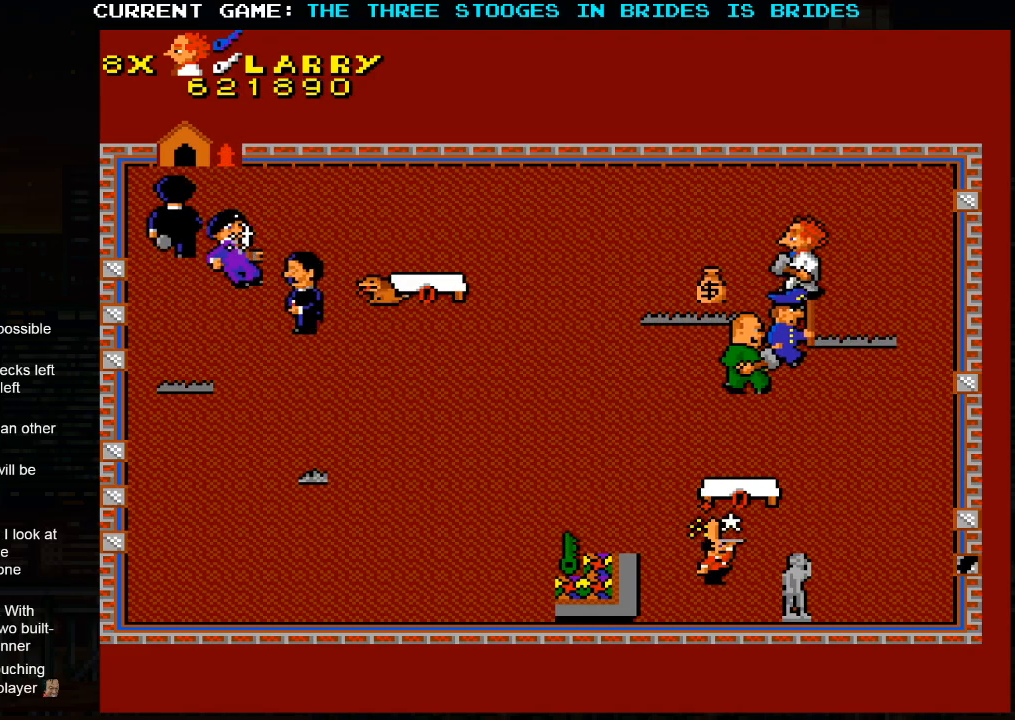
{"buttons": [], "left_stick": "center", "events": [[283, "left_stick", "center"]]}
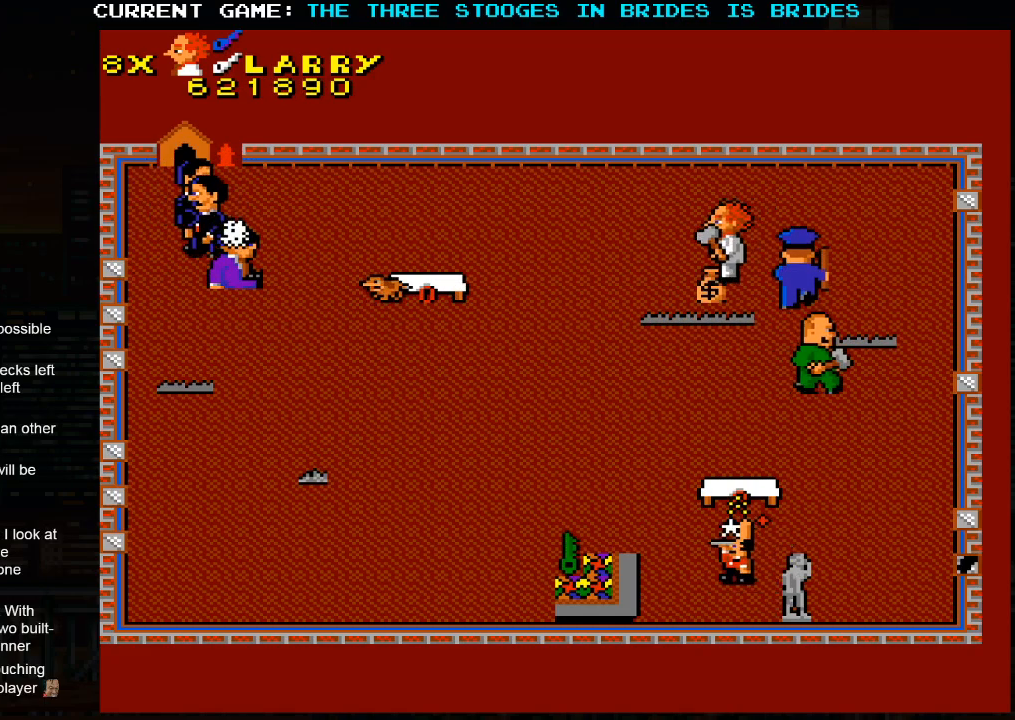
{"buttons": [], "left_stick": "center", "events": []}